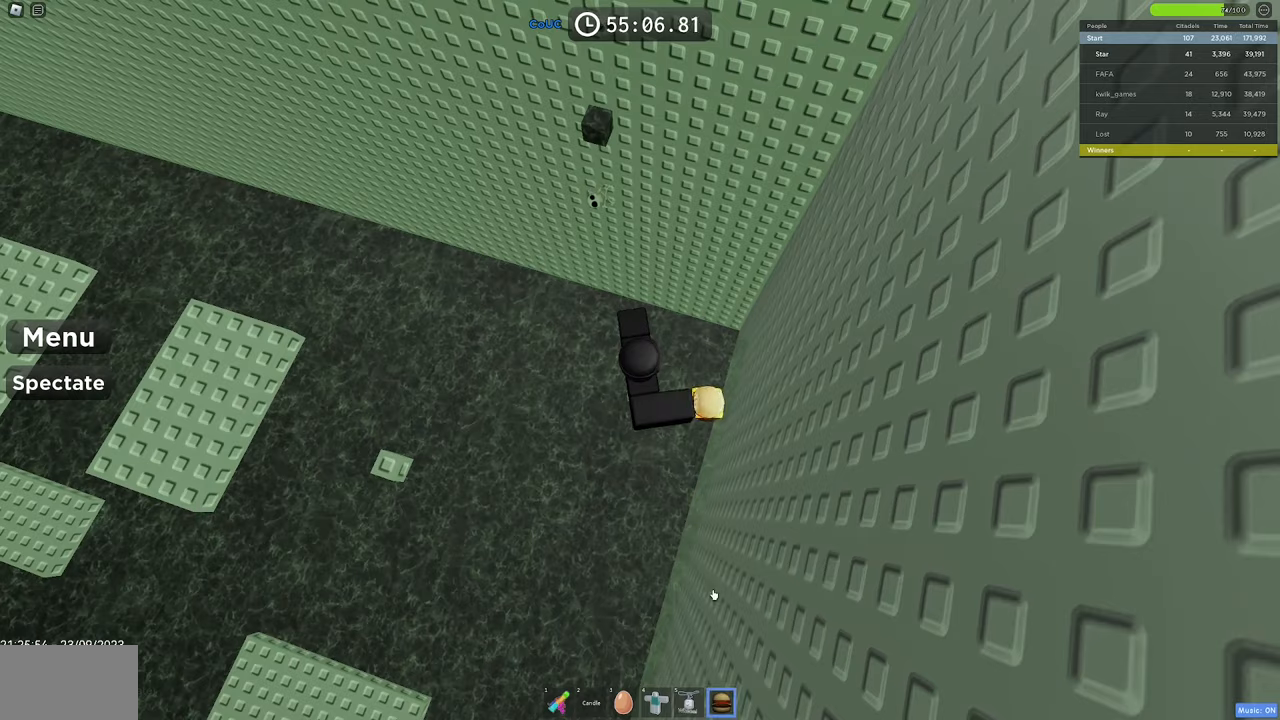
Gameplay with keyboard and mouse; each line is a JSON object with the keys and mouse buttons held at the frame after it. "events" lists presses ("down") and releases ("up") of "1", "2", "3", "4", "5", "a", "alt", "c", "caps_lock", "ctrl", "d", "e", "f", "g", "q", "r", "s", "shift", "space", "t", "tab", "v", "w", "x", "z", "mouse_left", "mouse_wheel" and "mouse_right" between this image and that frame as [ms after this image, input, new state], when the widget could be followed in between. "mouse_left", "mouse_wheel", "mouse_right" = the "left", "wheel", "right" buttons of the "mouse" list. No other keys are recorded. "wheel" means that the mouse wheel is clicked or scrolled. Mouse movement is not recorded.
{"keys": [], "mouse": [], "events": [[67, "mouse_left", "up"]]}
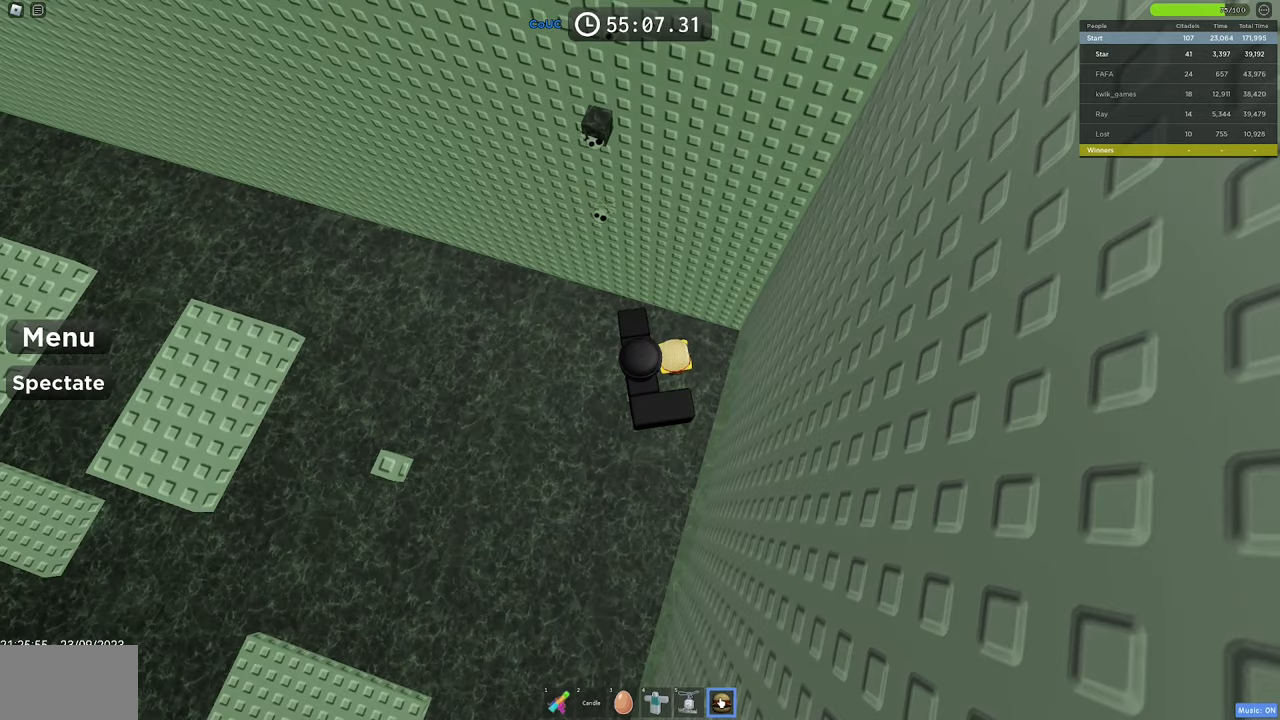
{"keys": [], "mouse": [], "events": []}
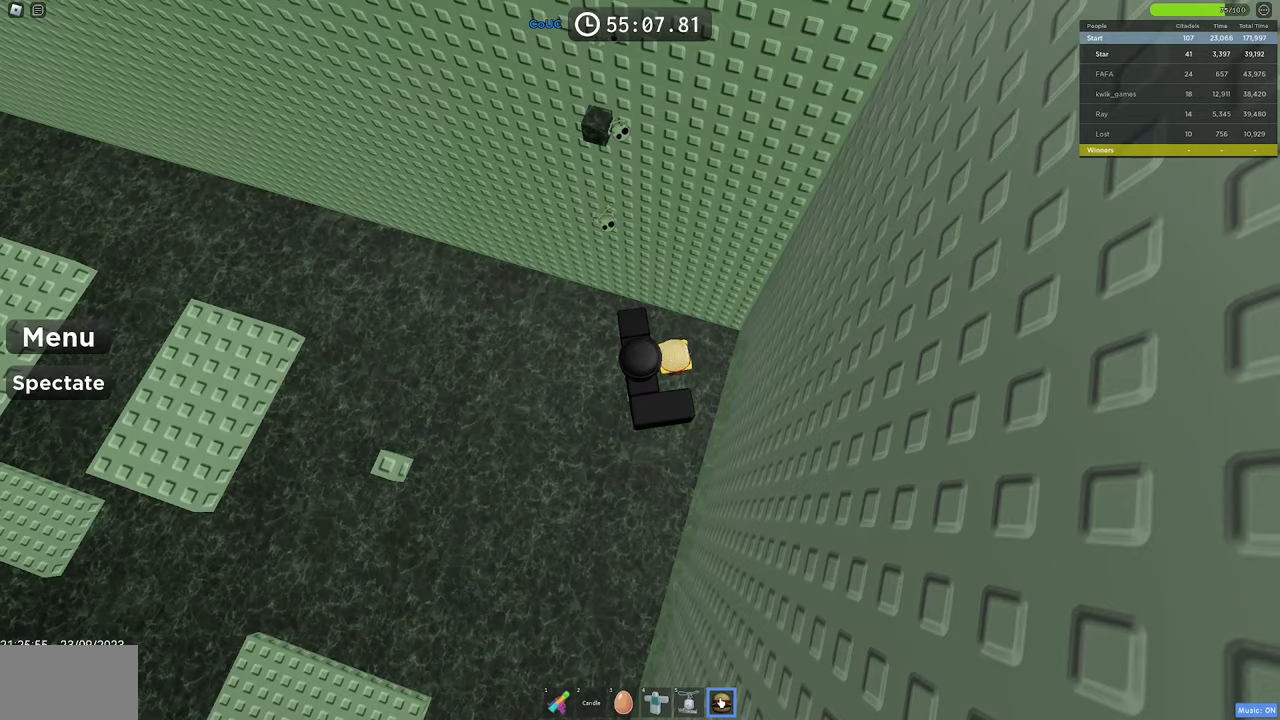
{"keys": ["space"], "mouse": [], "events": [[284, "mouse_left", "down"], [334, "mouse_left", "up"], [434, "space", "down"]]}
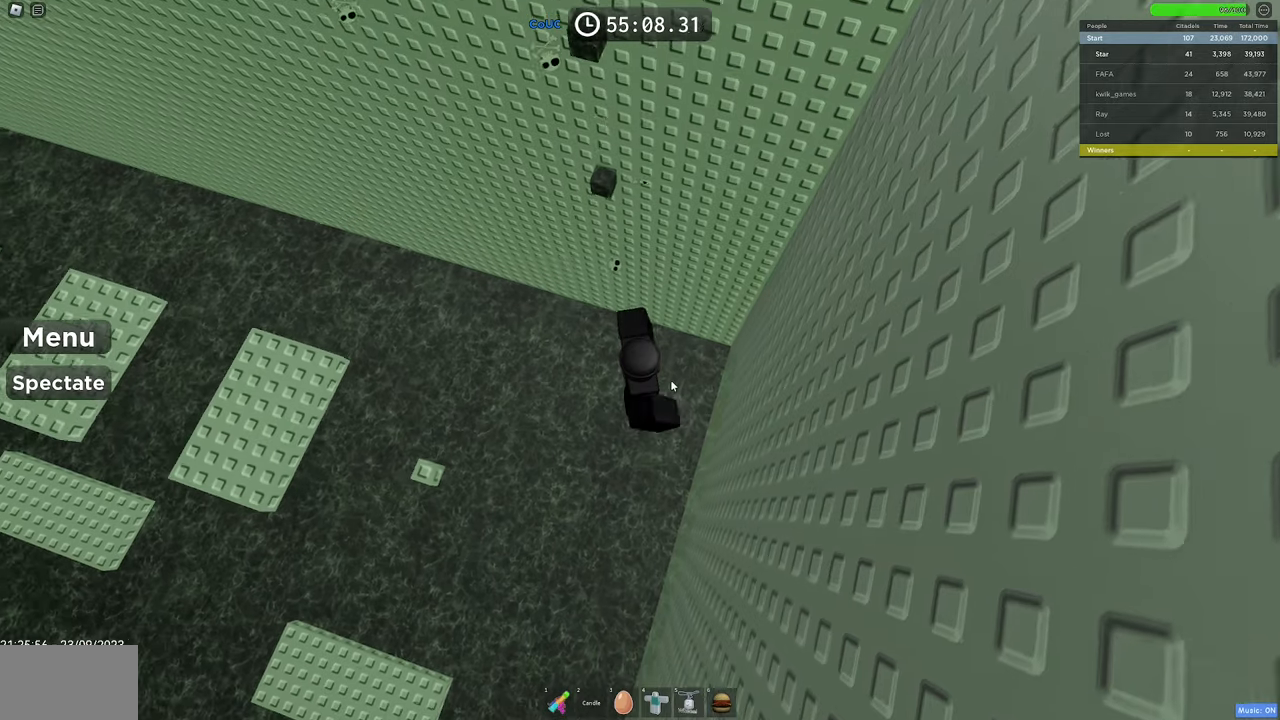
{"keys": [], "mouse": ["right"], "events": [[17, "mouse_right", "down"], [117, "space", "up"]]}
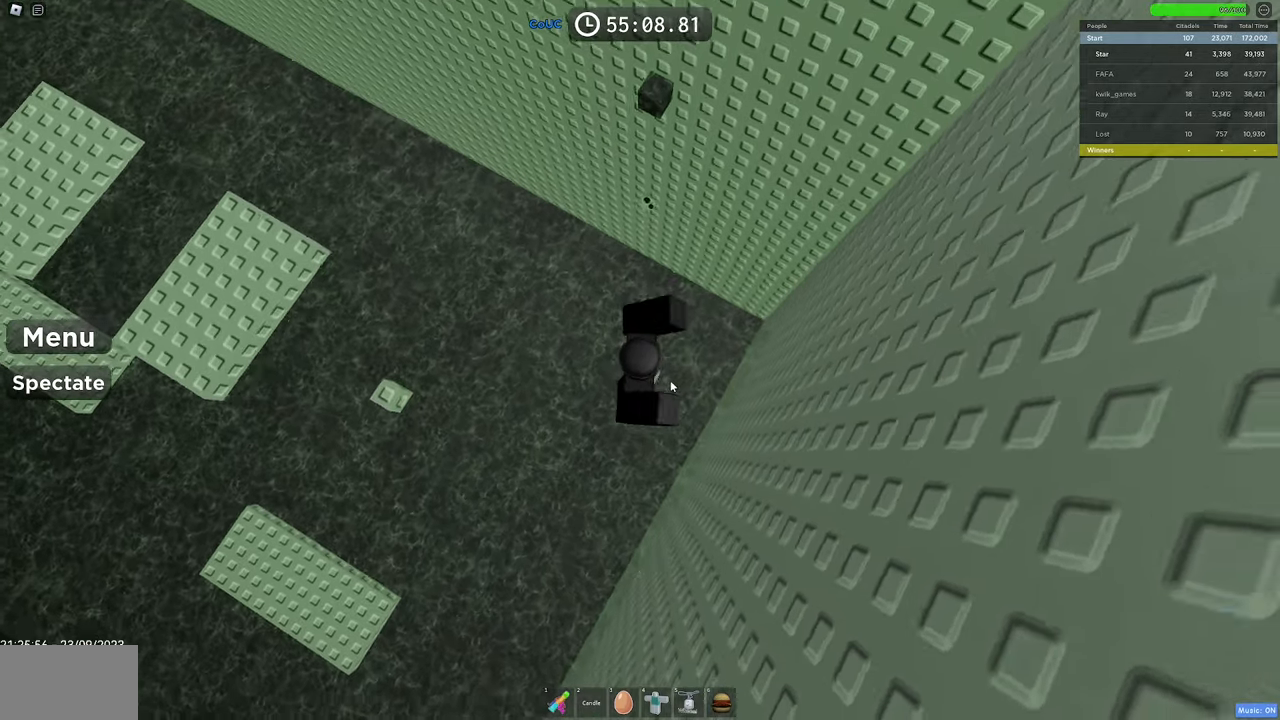
{"keys": ["w"], "mouse": ["right"], "events": [[34, "w", "down"], [184, "space", "down"], [234, "shift", "down"], [317, "space", "up"], [367, "shift", "up"]]}
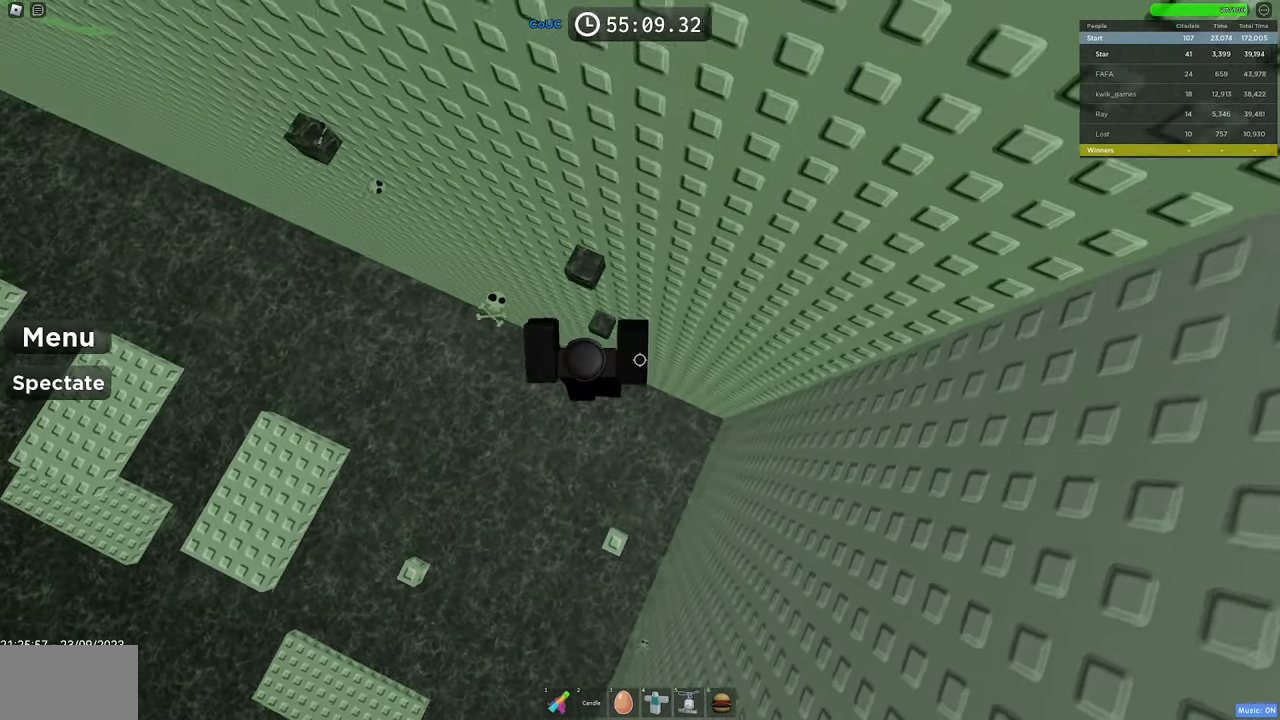
{"keys": ["space", "w"], "mouse": ["right"], "events": [[184, "s", "down"], [184, "w", "up"], [284, "space", "down"], [284, "w", "down"], [384, "mouse_wheel", "down"], [384, "s", "up"], [434, "mouse_wheel", "up"]]}
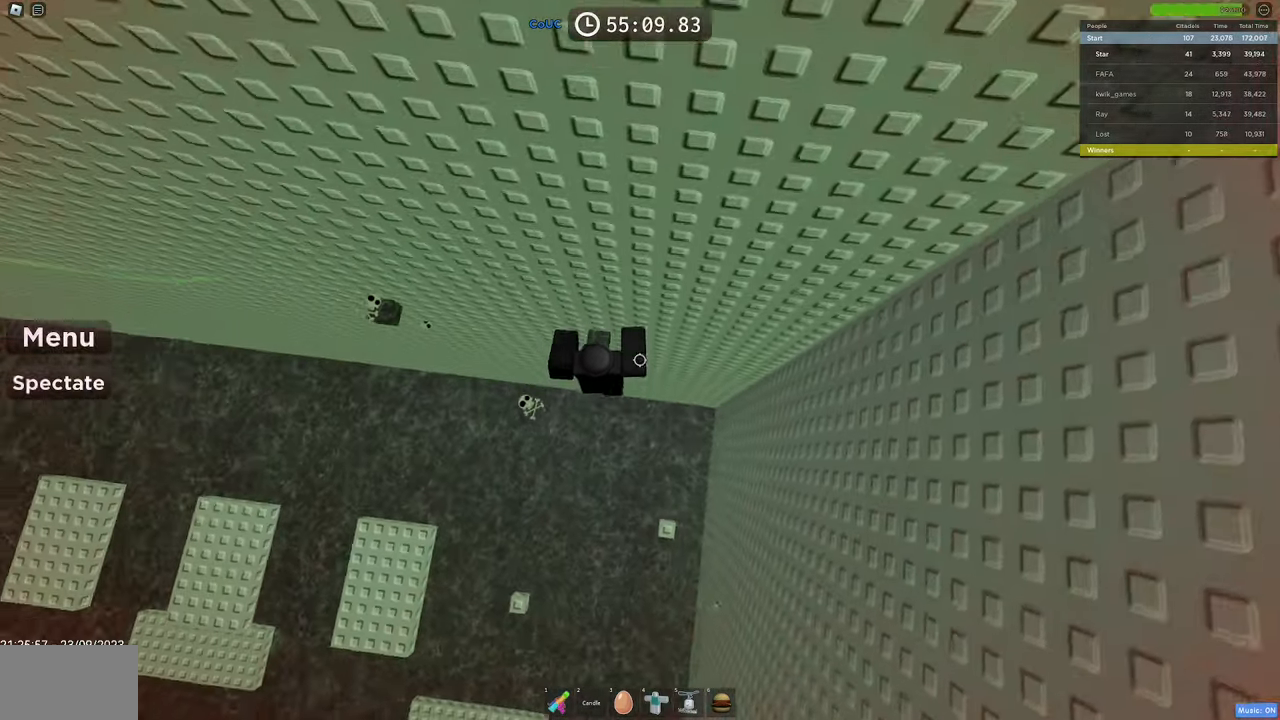
{"keys": ["a"], "mouse": ["right"], "events": [[34, "a", "down"], [34, "space", "up"], [84, "w", "up"], [167, "space", "down"], [450, "space", "up"]]}
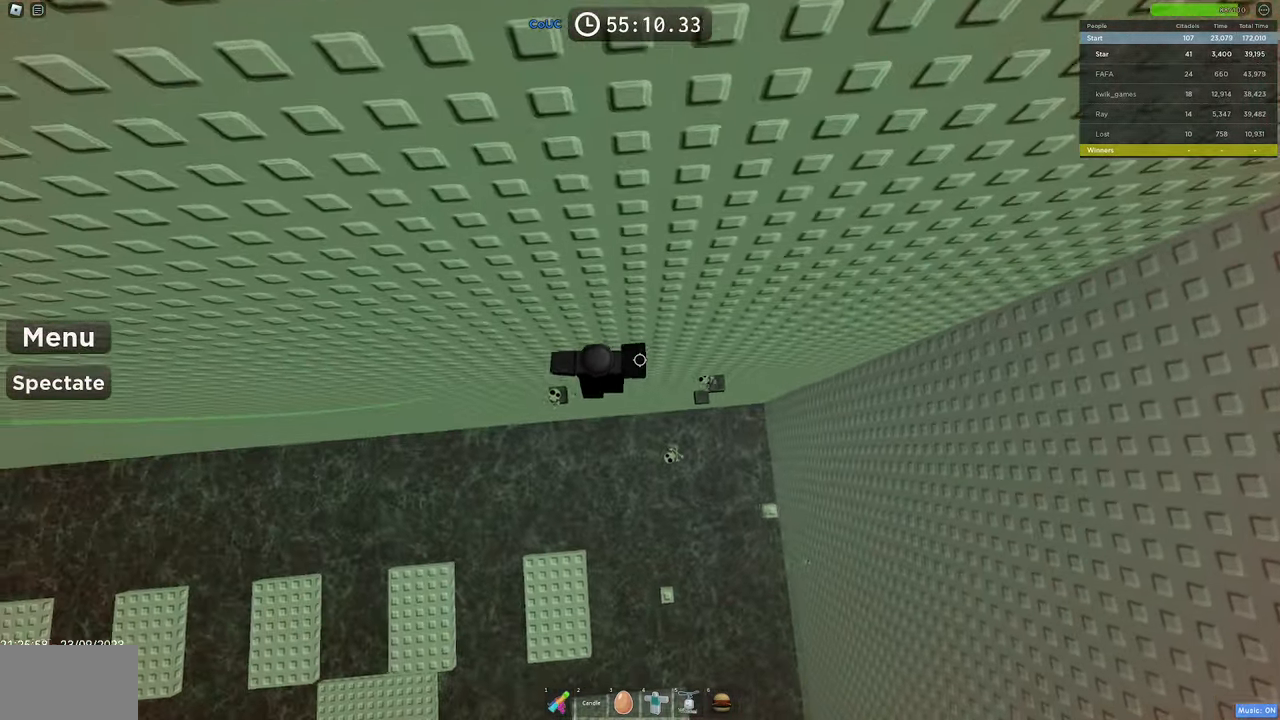
{"keys": ["a", "space"], "mouse": ["right"], "events": [[284, "space", "down"]]}
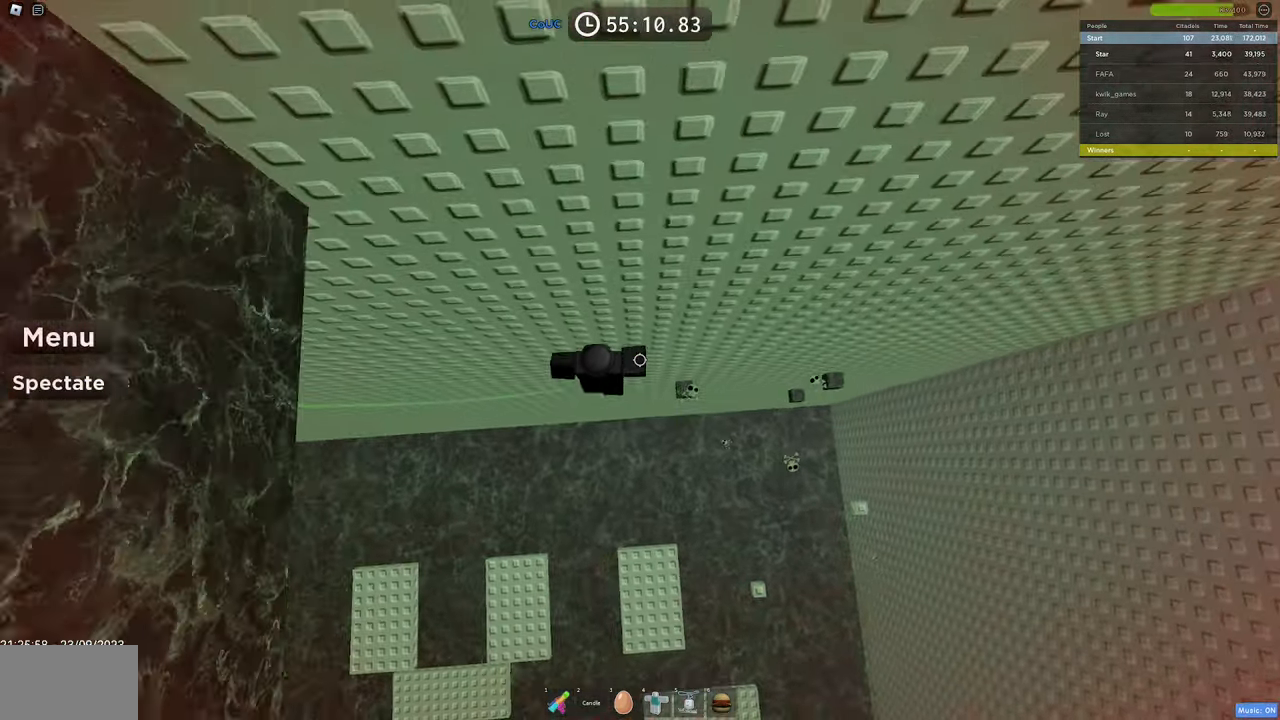
{"keys": ["a", "w"], "mouse": ["right"], "events": [[50, "space", "up"], [234, "w", "down"]]}
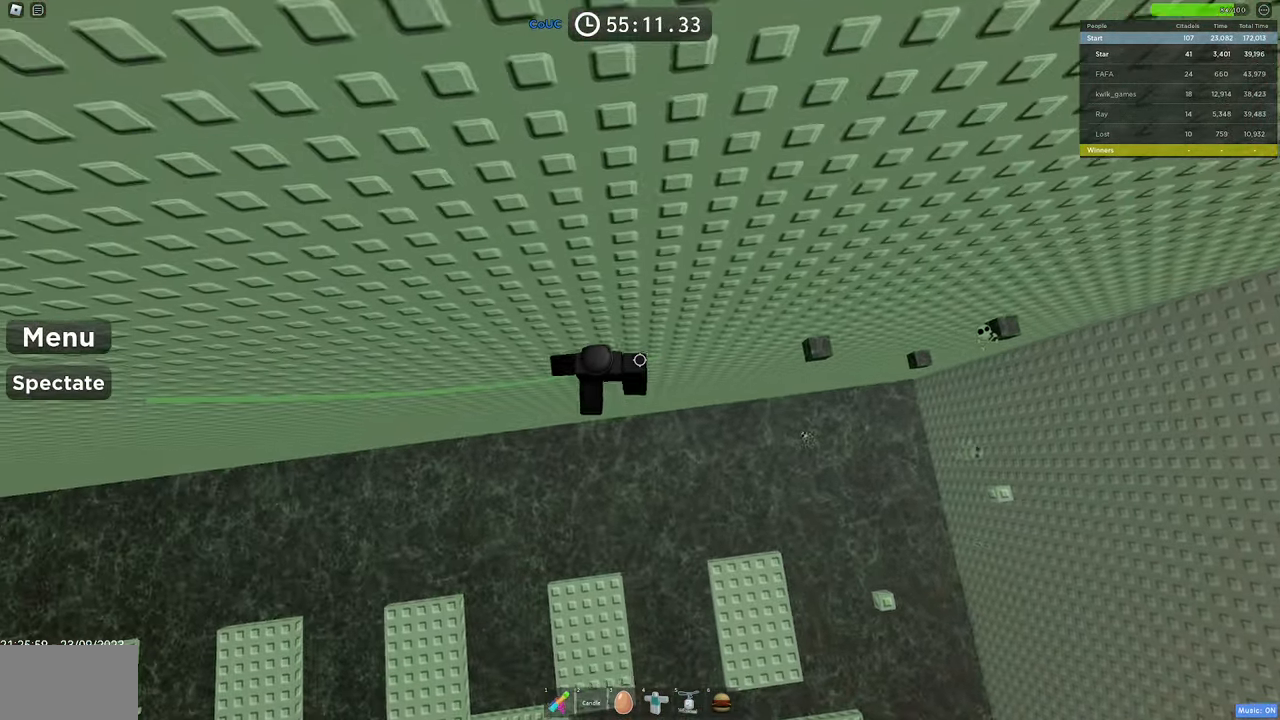
{"keys": ["a", "w"], "mouse": ["right"], "events": []}
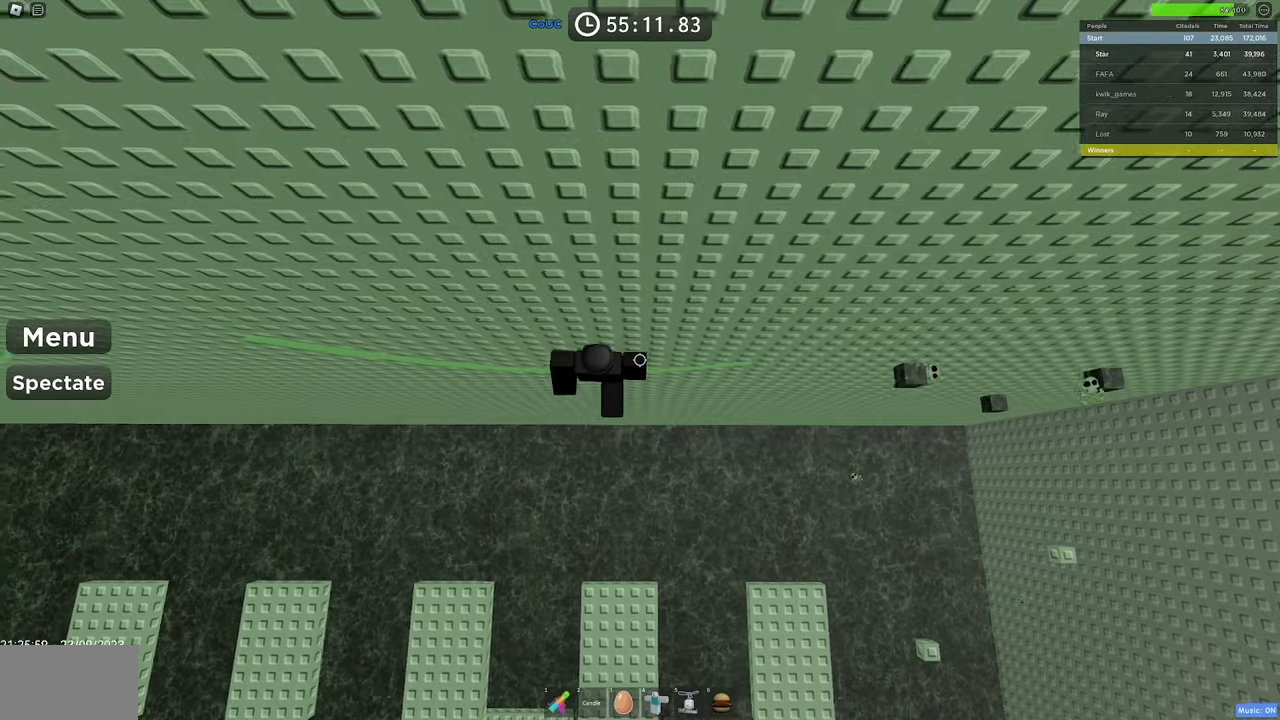
{"keys": ["a", "w"], "mouse": ["right"], "events": []}
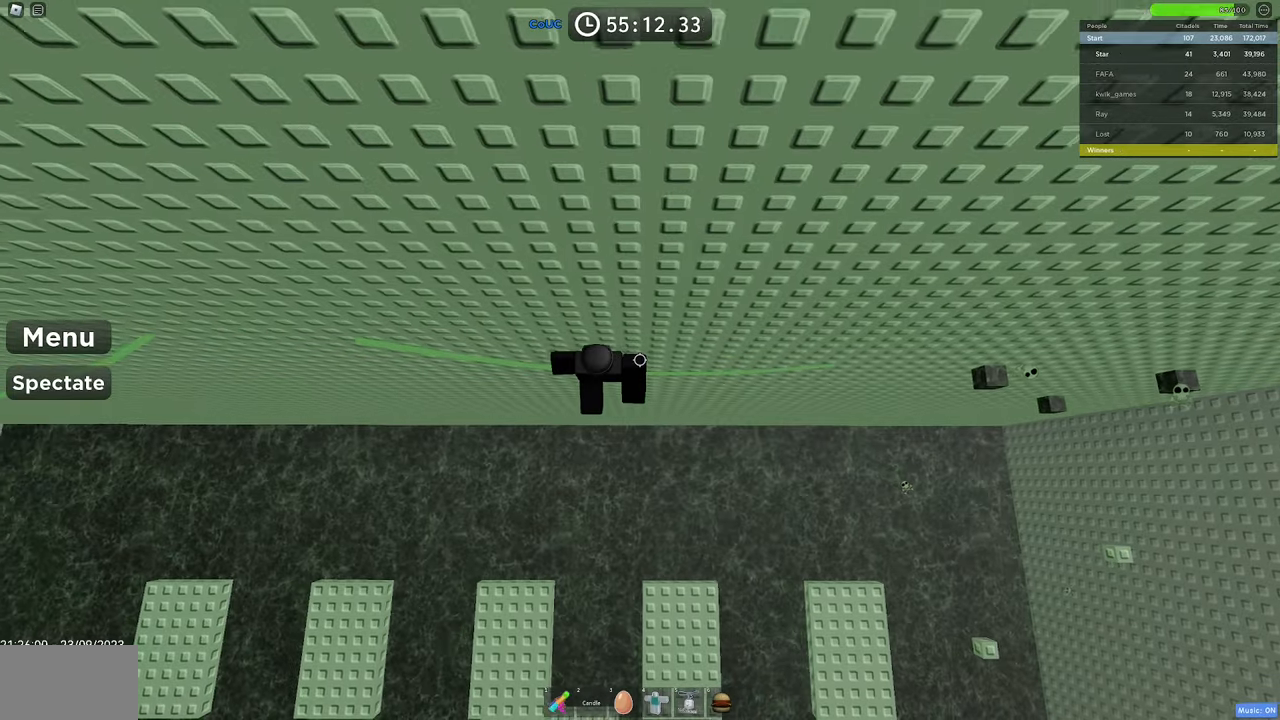
{"keys": ["a", "w"], "mouse": ["right"], "events": []}
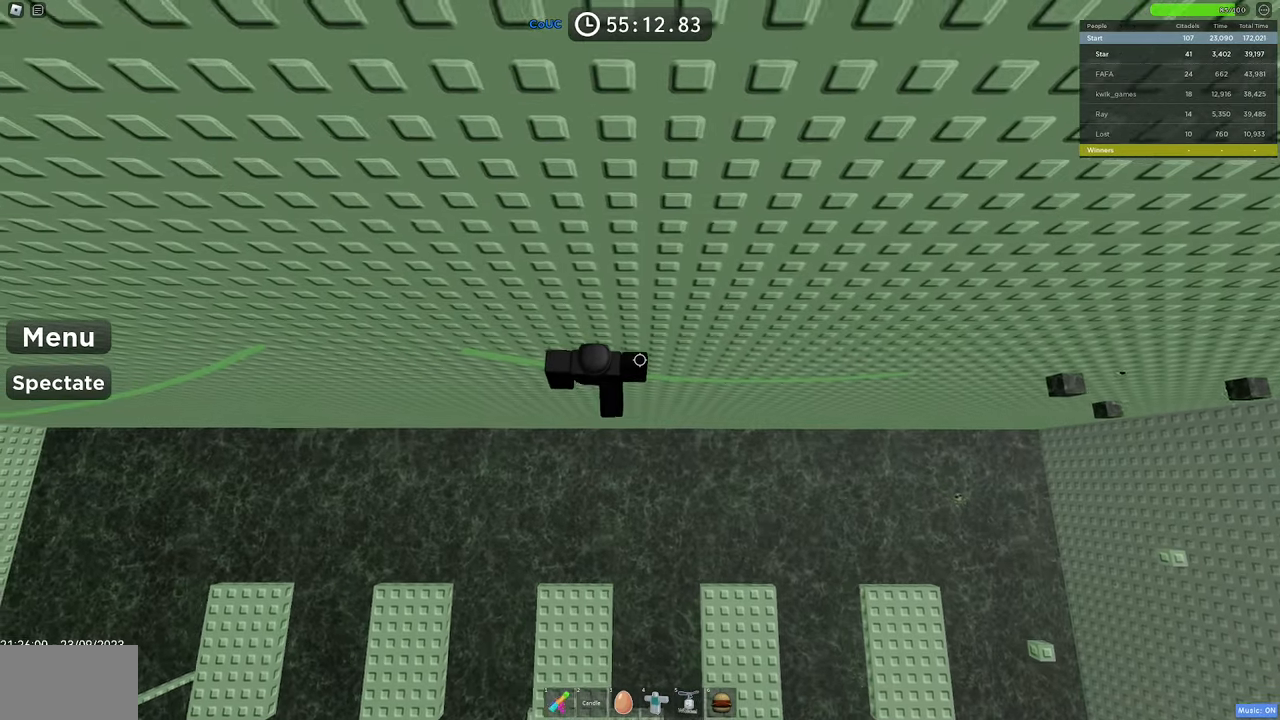
{"keys": ["a", "w"], "mouse": ["right"], "events": [[16, "mouse_wheel", "down"], [66, "mouse_wheel", "up"]]}
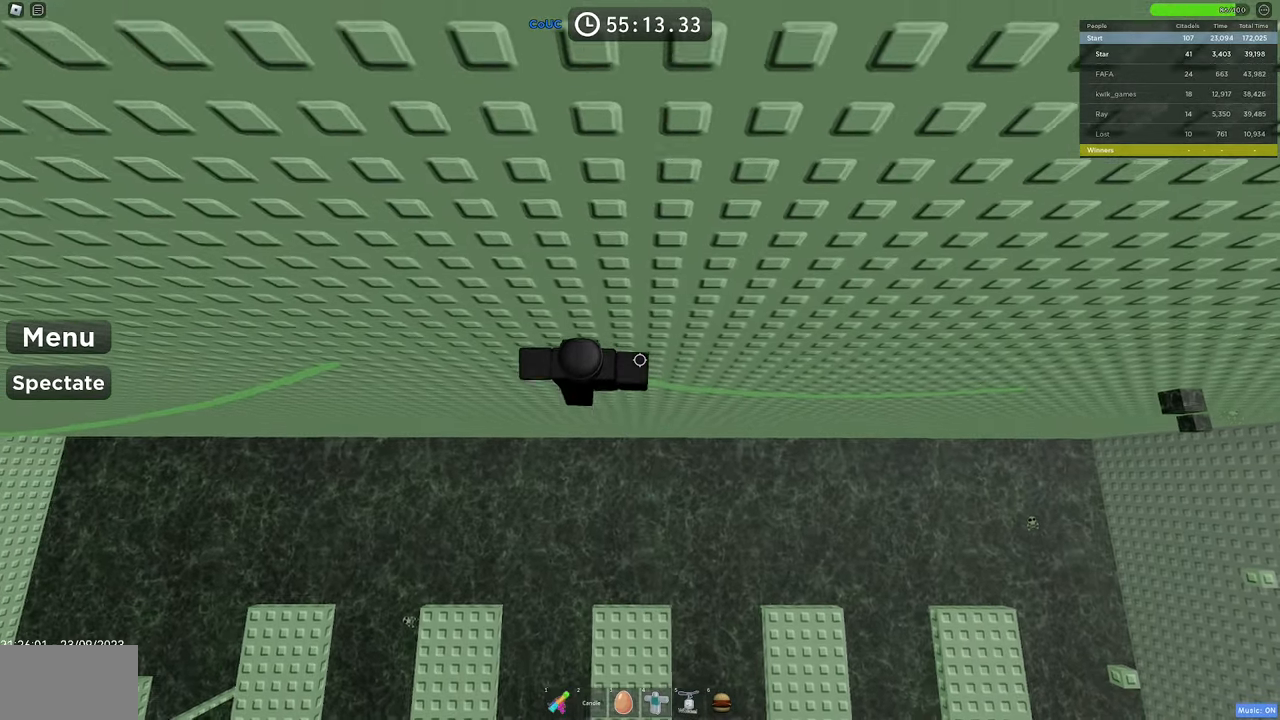
{"keys": ["a", "space"], "mouse": ["right"], "events": [[183, "w", "up"], [266, "space", "down"]]}
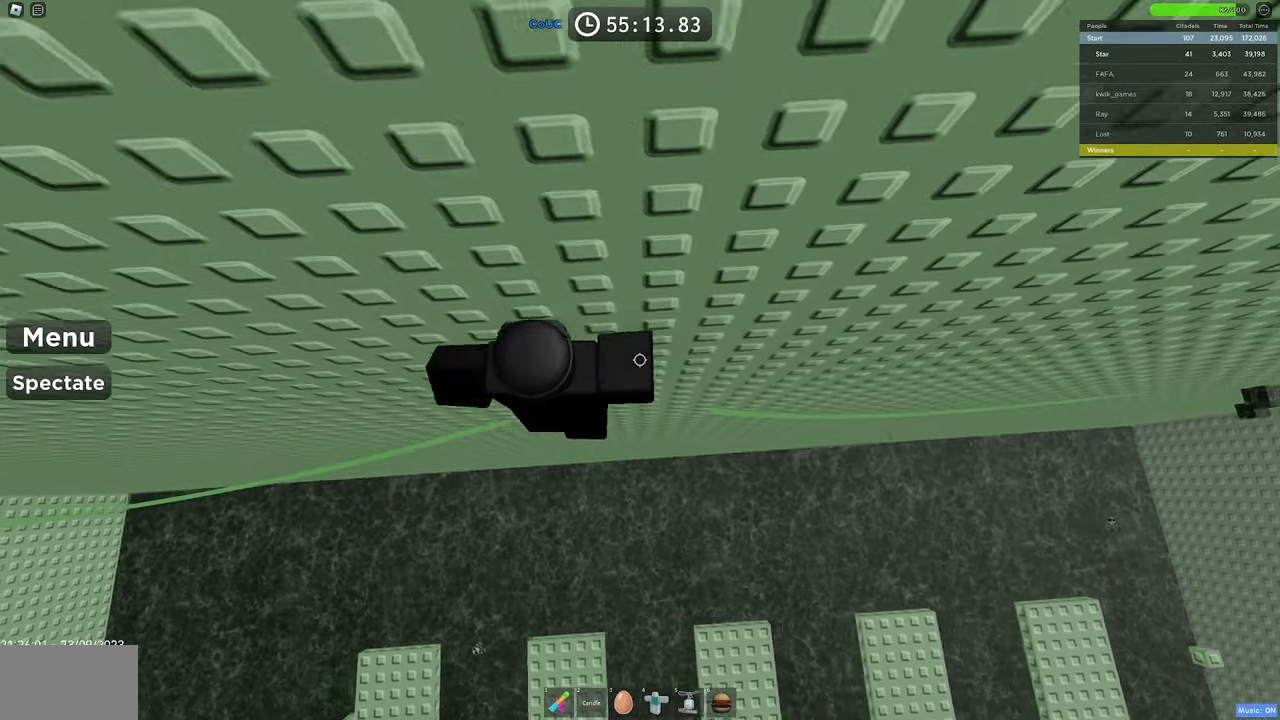
{"keys": [], "mouse": ["right"], "events": [[50, "space", "up"], [200, "w", "down"], [433, "a", "up"], [483, "w", "up"]]}
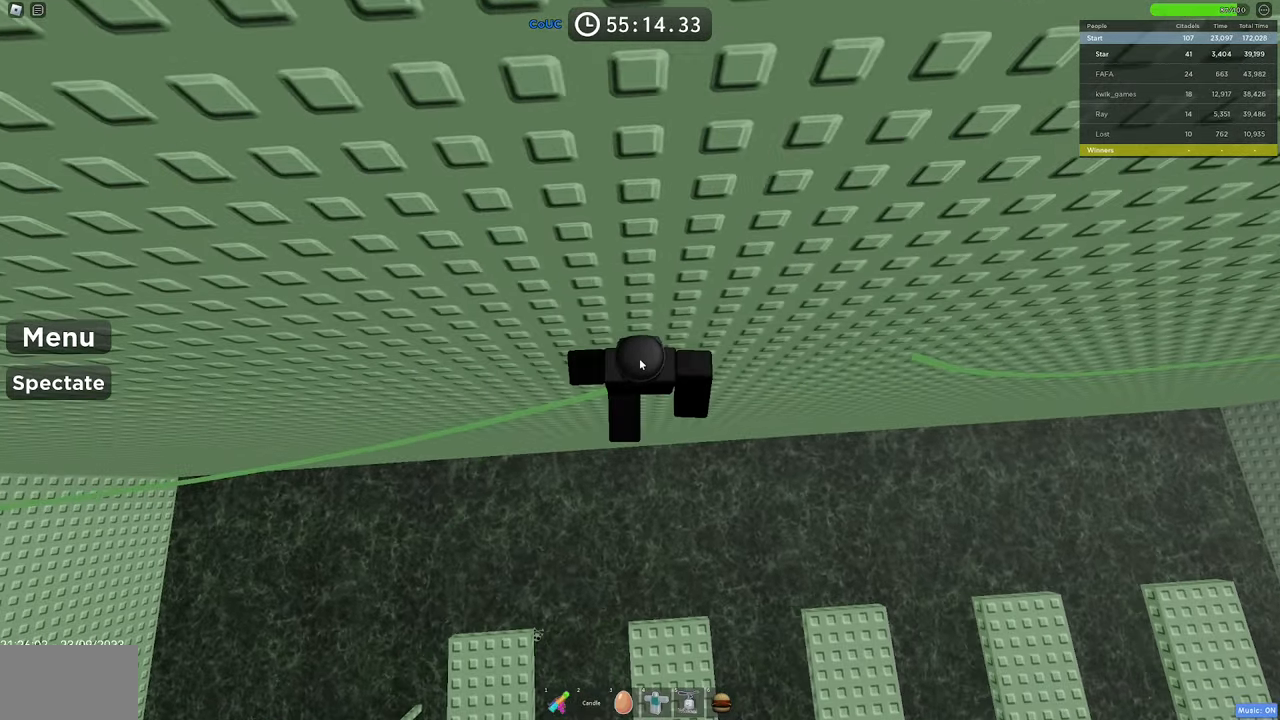
{"keys": ["w"], "mouse": ["right"], "events": [[16, "shift", "down"], [116, "shift", "up"], [433, "w", "down"]]}
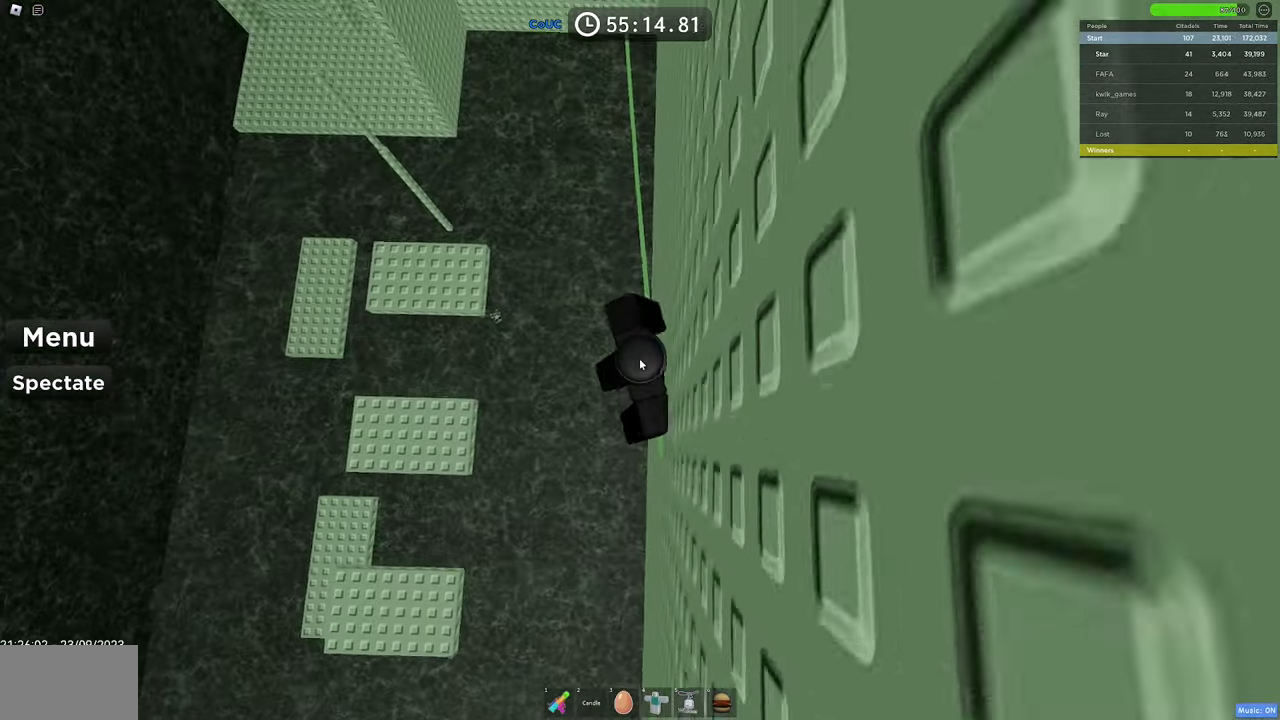
{"keys": ["w"], "mouse": ["right"], "events": [[83, "space", "down"], [316, "space", "up"]]}
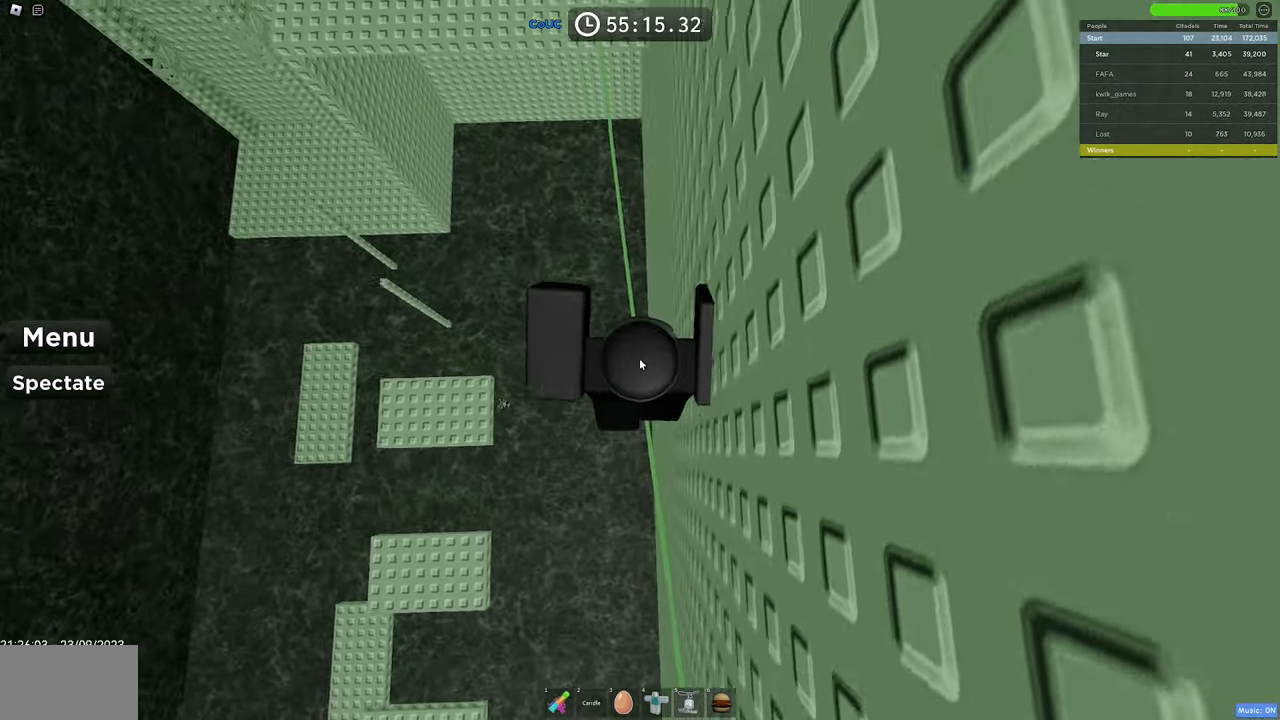
{"keys": ["space", "w"], "mouse": ["right"], "events": [[333, "space", "down"]]}
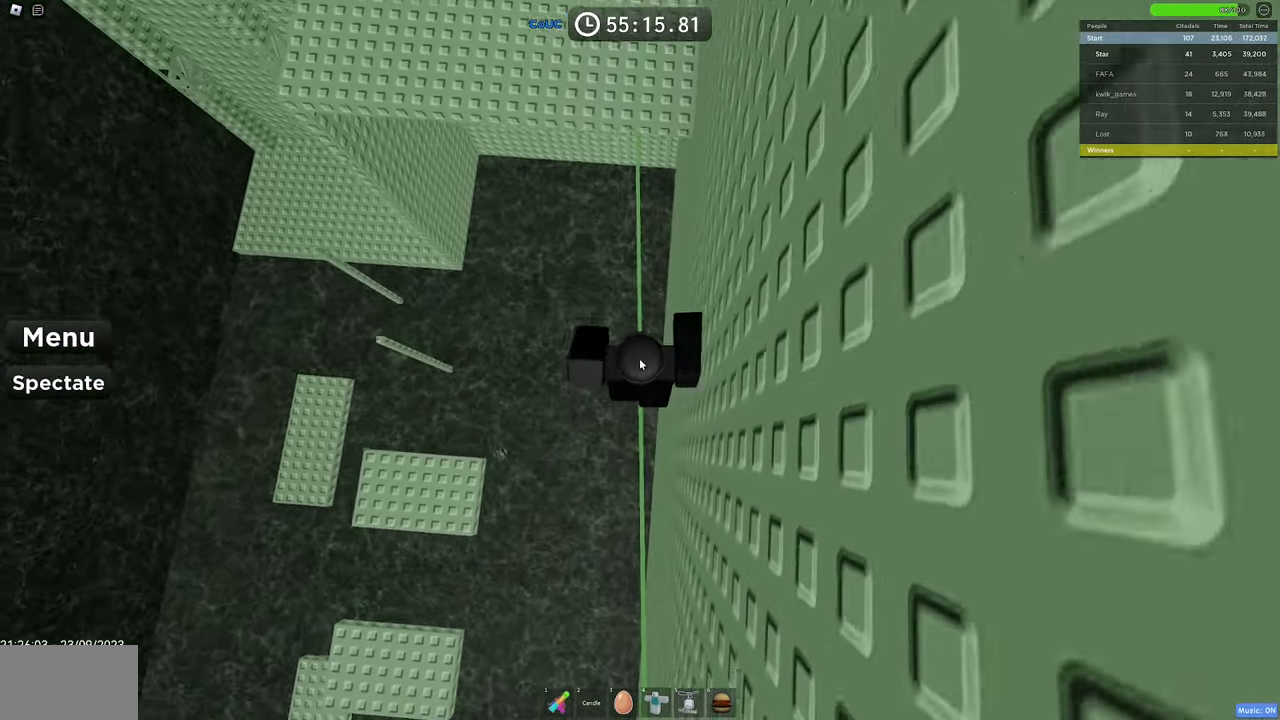
{"keys": [], "mouse": ["right"], "events": [[33, "w", "up"], [66, "space", "up"], [116, "w", "down"], [483, "w", "up"]]}
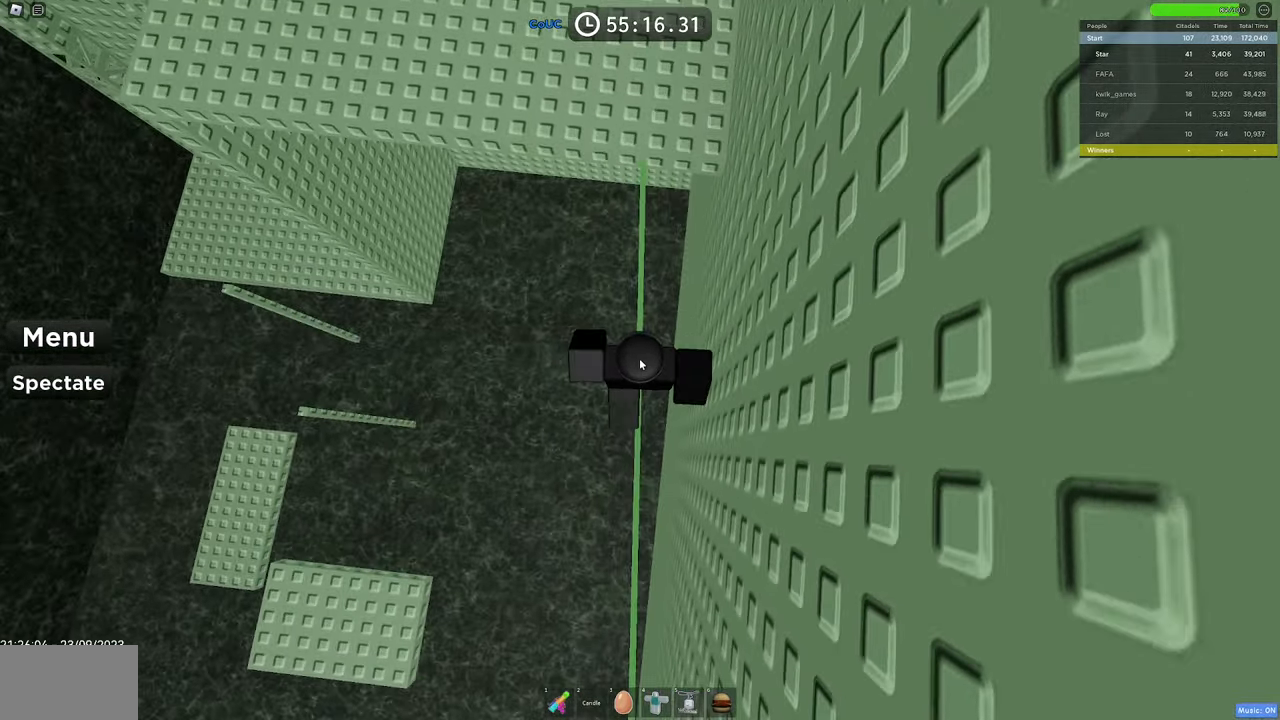
{"keys": ["space"], "mouse": ["right"], "events": [[183, "w", "down"], [416, "w", "up"], [500, "space", "down"]]}
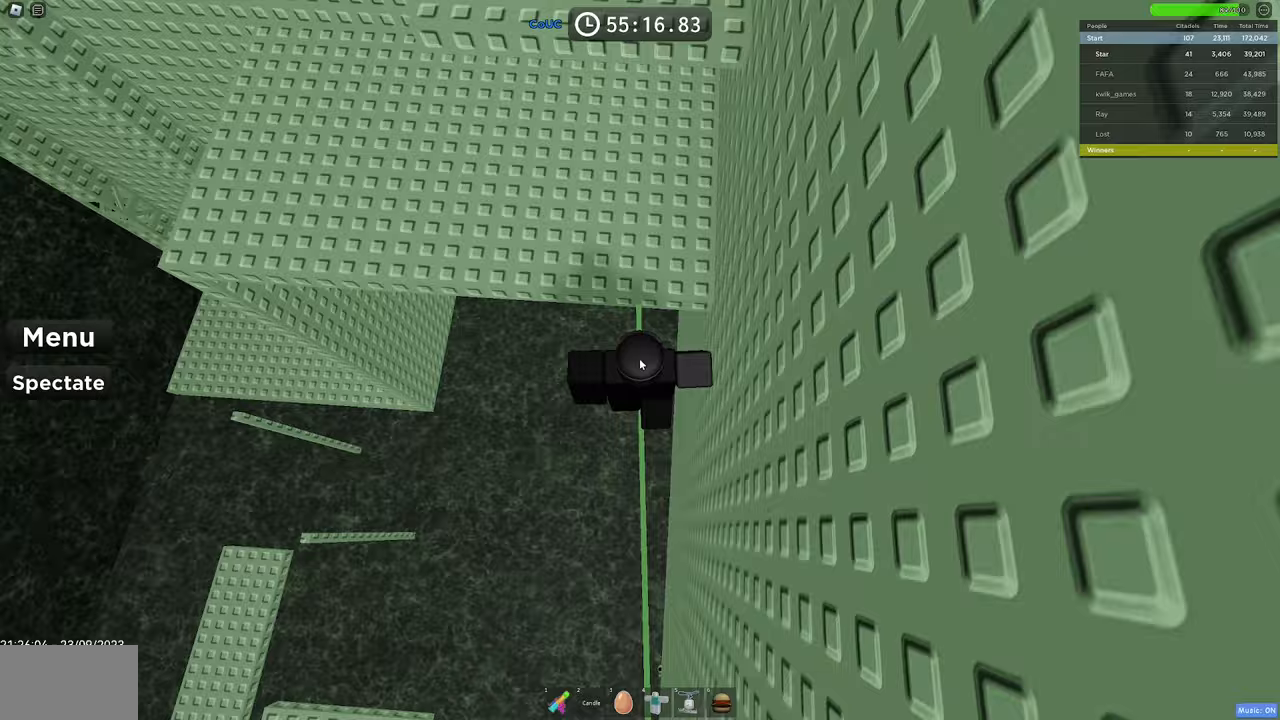
{"keys": ["w"], "mouse": ["right"], "events": [[150, "space", "up"], [483, "w", "down"]]}
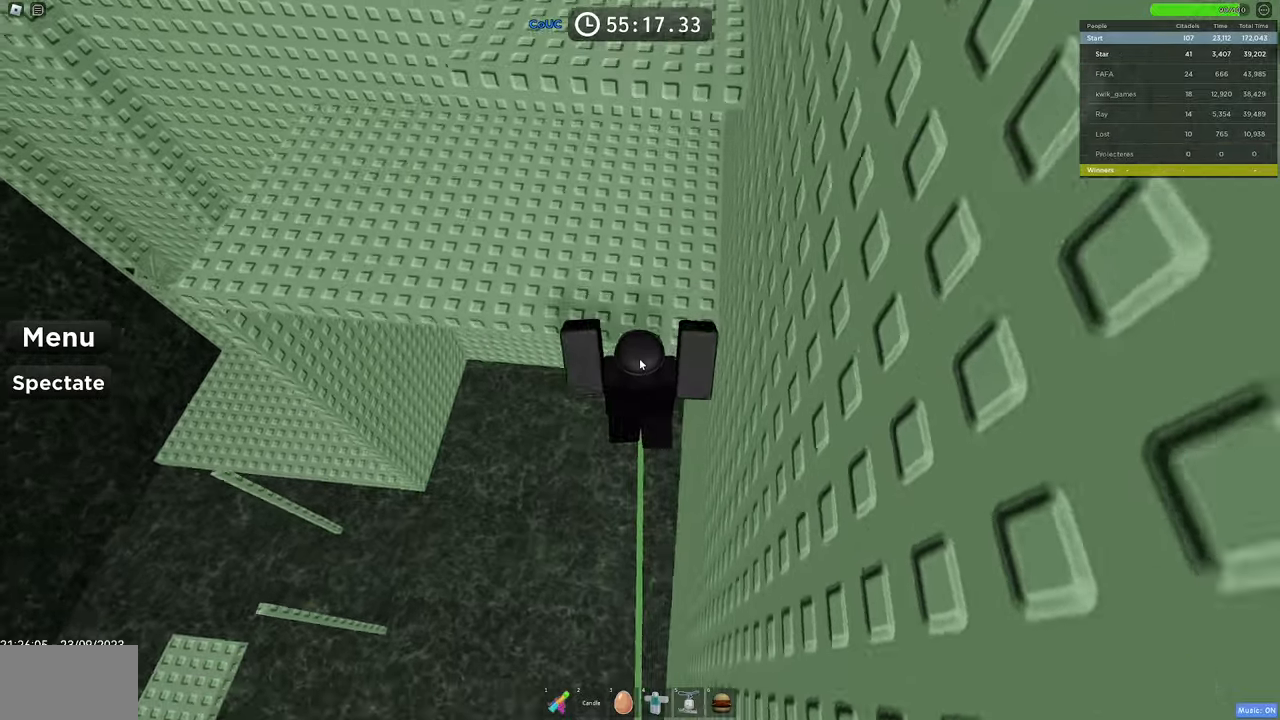
{"keys": ["d"], "mouse": ["right"], "events": [[33, "space", "down"], [83, "a", "down"], [217, "mouse_wheel", "down"], [217, "shift", "down"], [300, "a", "up"], [350, "mouse_wheel", "up"], [350, "shift", "up"], [350, "space", "up"], [400, "d", "down"], [450, "w", "up"]]}
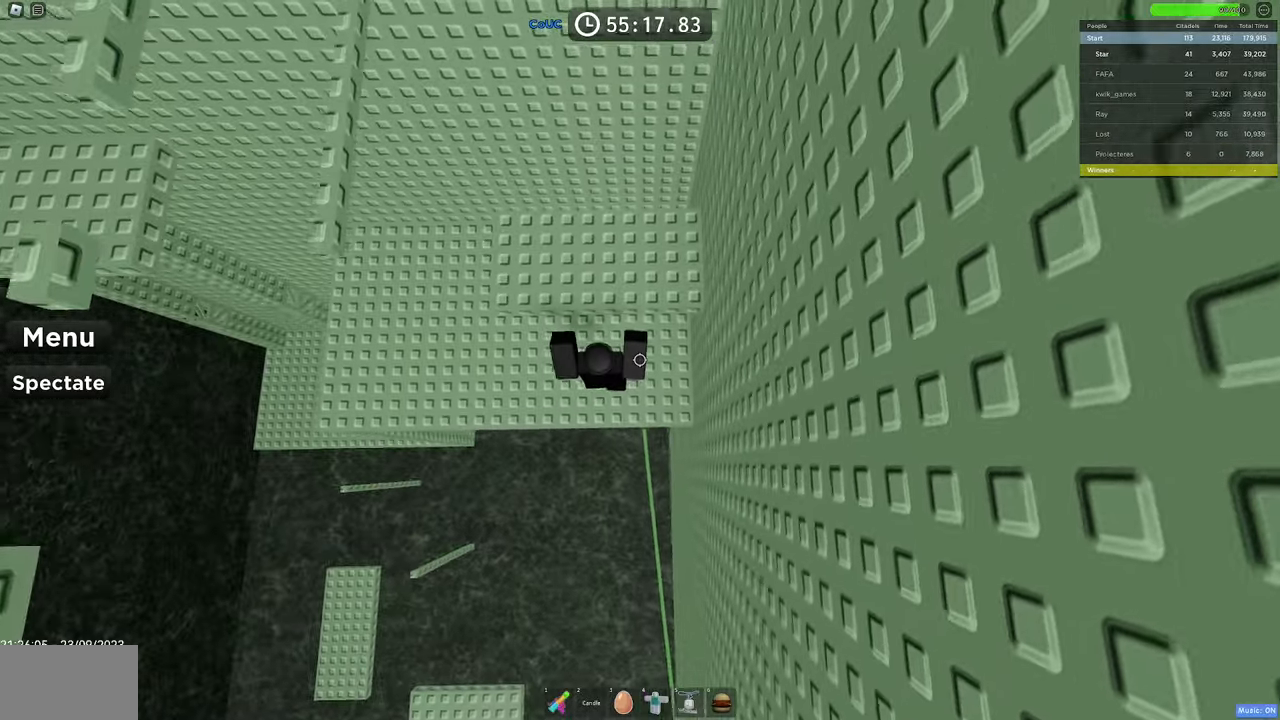
{"keys": ["a"], "mouse": ["right"], "events": [[33, "d", "up"], [83, "space", "down"], [183, "w", "down"], [317, "space", "up"], [417, "a", "down"], [467, "w", "up"]]}
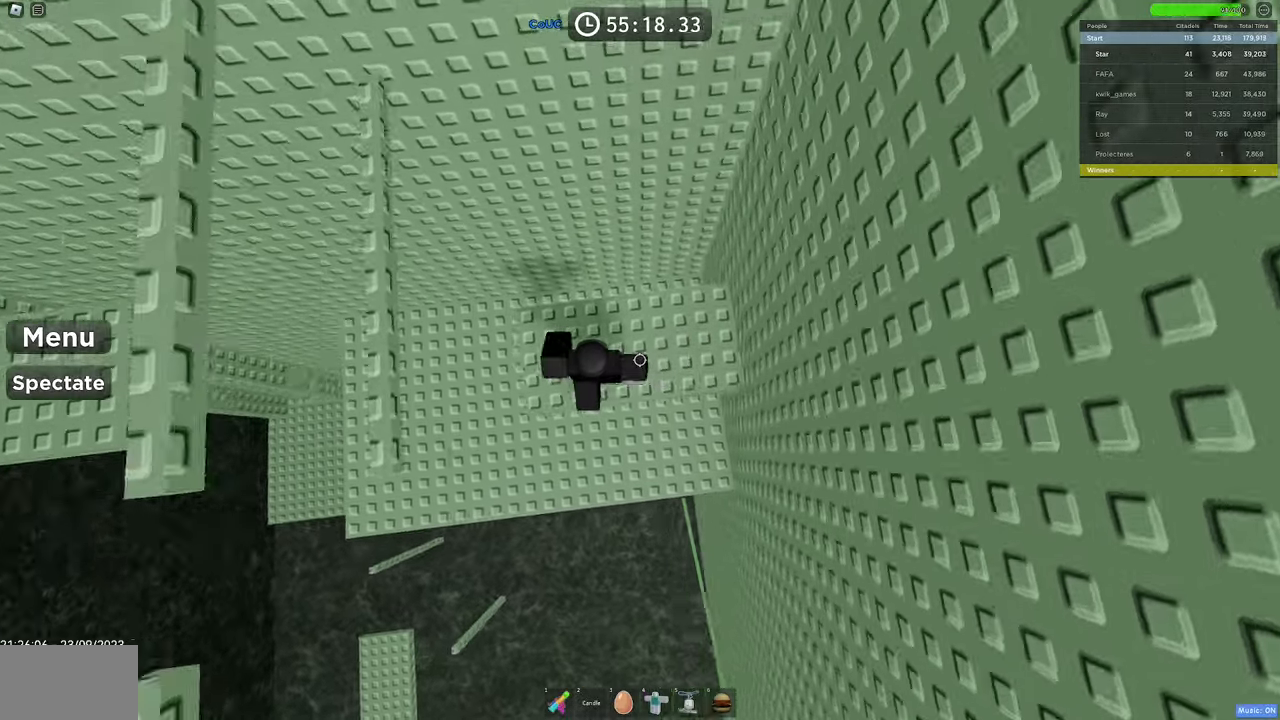
{"keys": ["d", "space"], "mouse": ["right"], "events": [[100, "space", "down"], [283, "space", "up"], [383, "a", "up"], [383, "d", "down"], [433, "space", "down"]]}
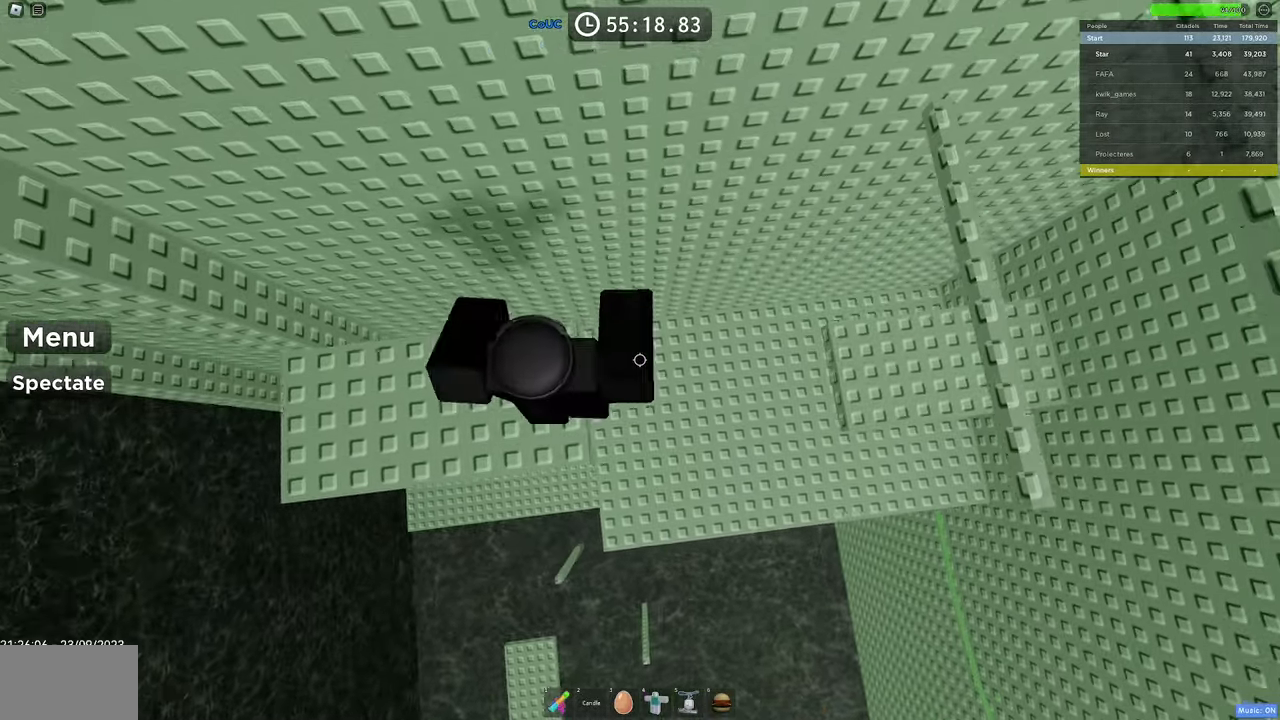
{"keys": [], "mouse": ["right"], "events": [[300, "space", "up"], [350, "d", "up"]]}
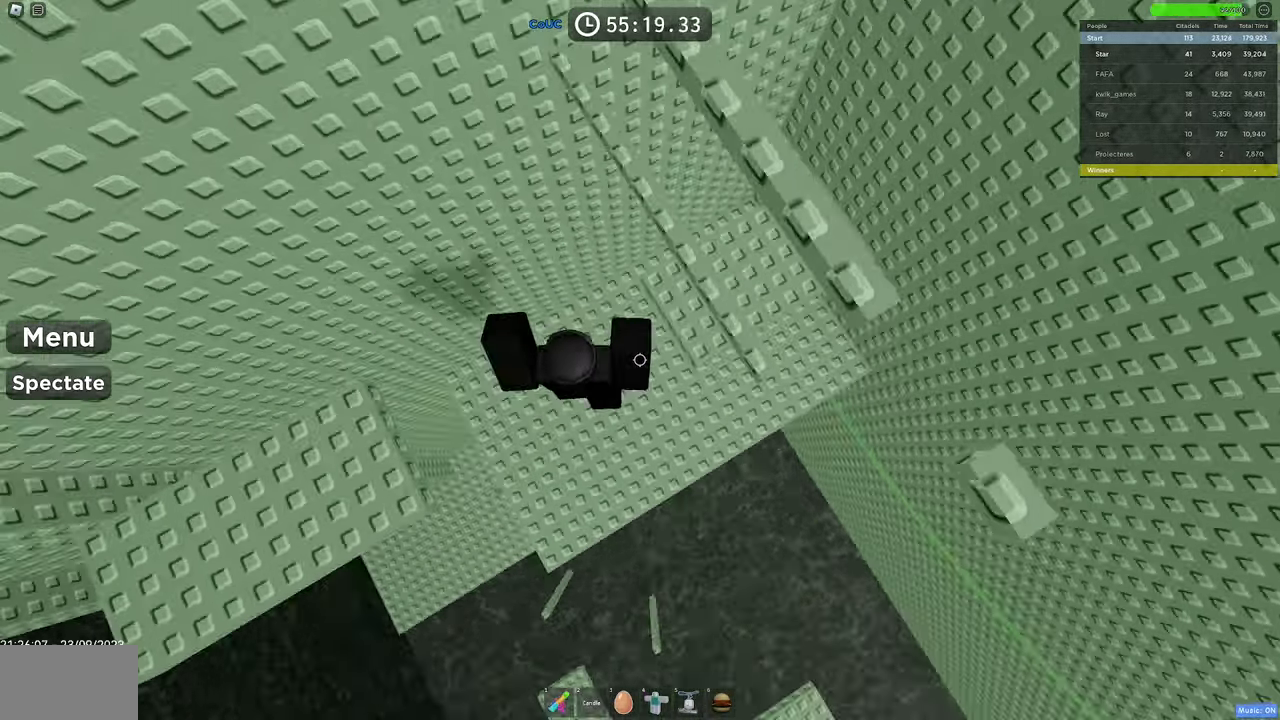
{"keys": ["d", "space", "w"], "mouse": ["right"], "events": [[133, "d", "down"], [317, "space", "down"], [367, "w", "down"]]}
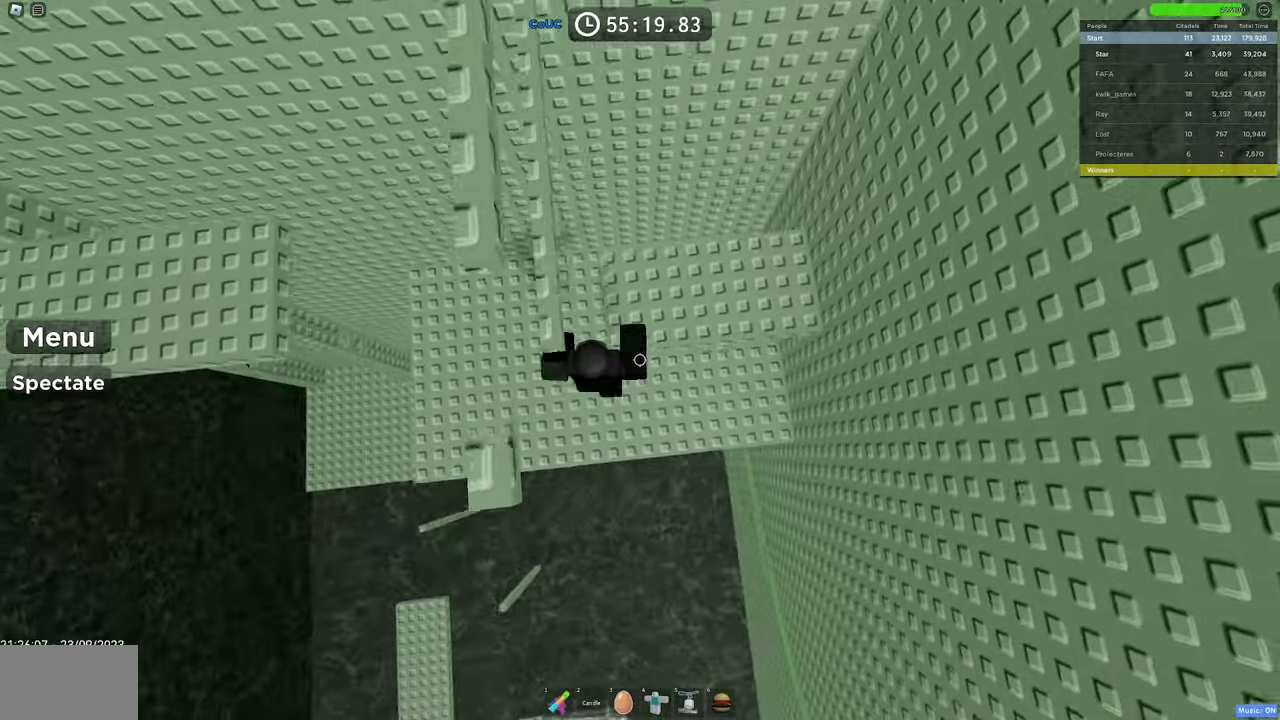
{"keys": ["d"], "mouse": ["right"], "events": [[17, "space", "up"], [50, "a", "down"], [100, "d", "up"], [150, "w", "up"], [233, "space", "down"], [433, "a", "up"], [433, "d", "down"], [433, "space", "up"]]}
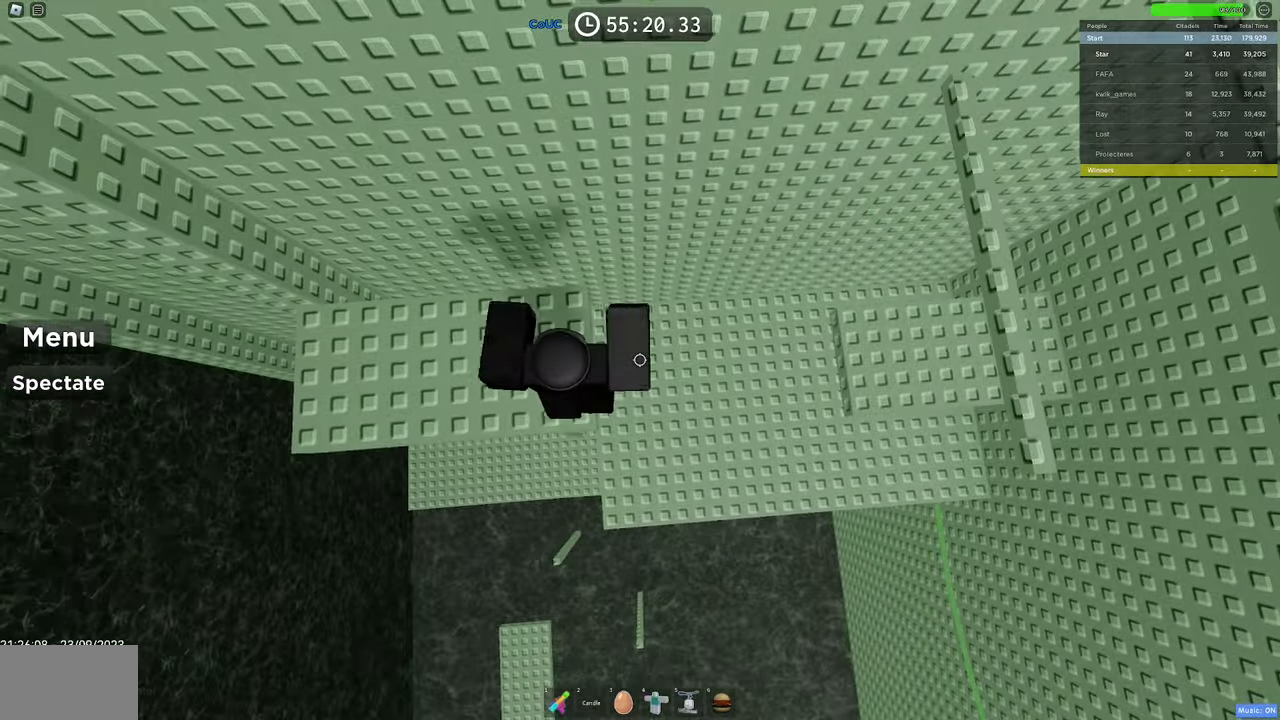
{"keys": ["d"], "mouse": ["right"], "events": [[17, "space", "down"], [117, "shift", "down"], [267, "space", "up"], [300, "shift", "up"]]}
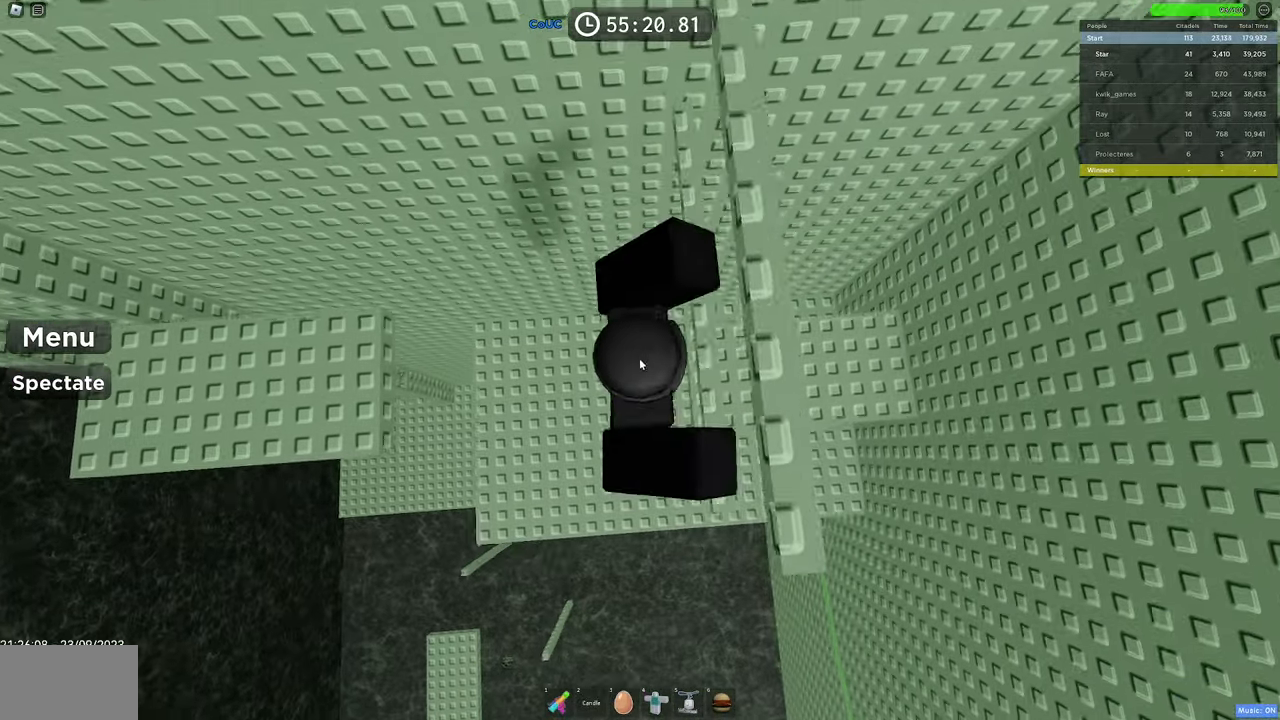
{"keys": [], "mouse": ["right"], "events": [[83, "d", "up"]]}
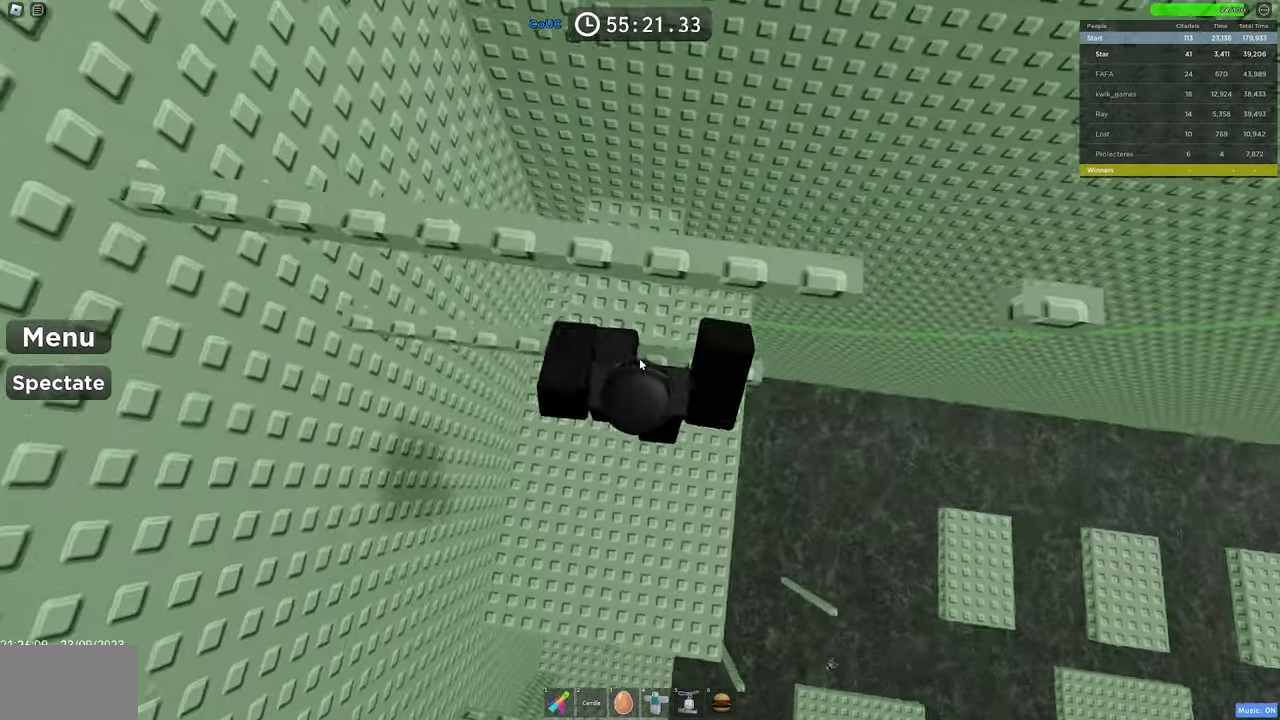
{"keys": [], "mouse": ["right"], "events": [[17, "w", "down"], [150, "shift", "down"], [150, "w", "up"], [283, "shift", "up"]]}